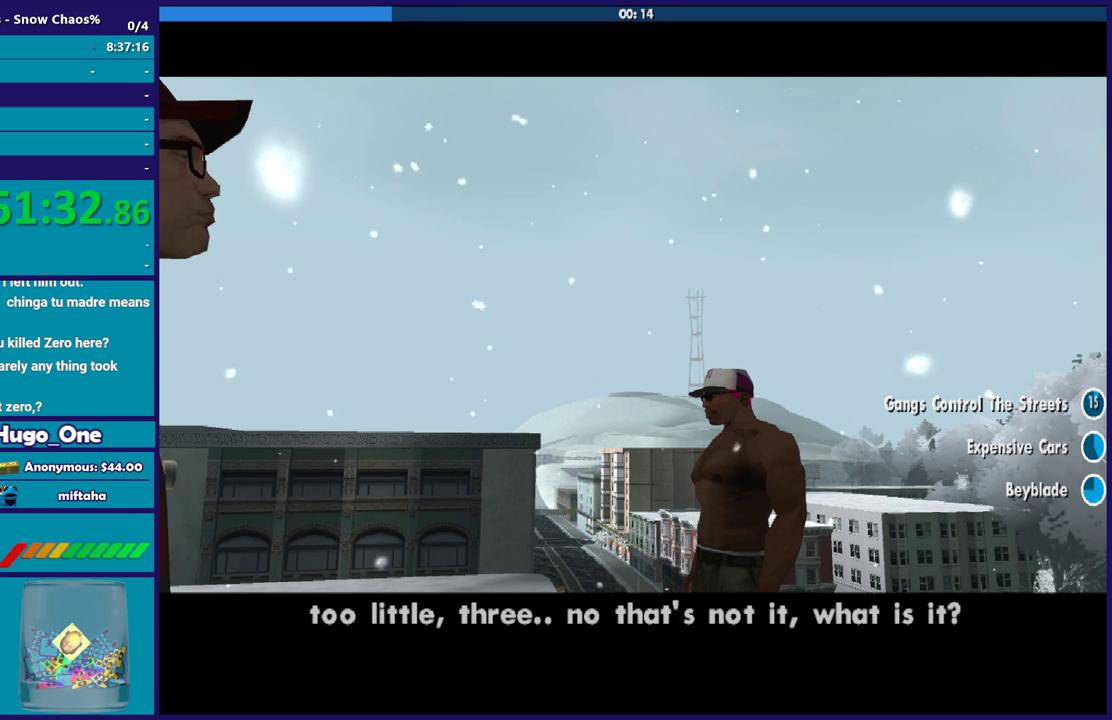
Gameplay with a controller (Xbox layout); each line is a JSON object with the inputs held at the frame after it. "events" lists button and stick changes between this image and that frame as [ms after this image, input, new state], when the widget could be followed in between.
{"buttons": [], "left_stick": "center", "right_stick": "center"}
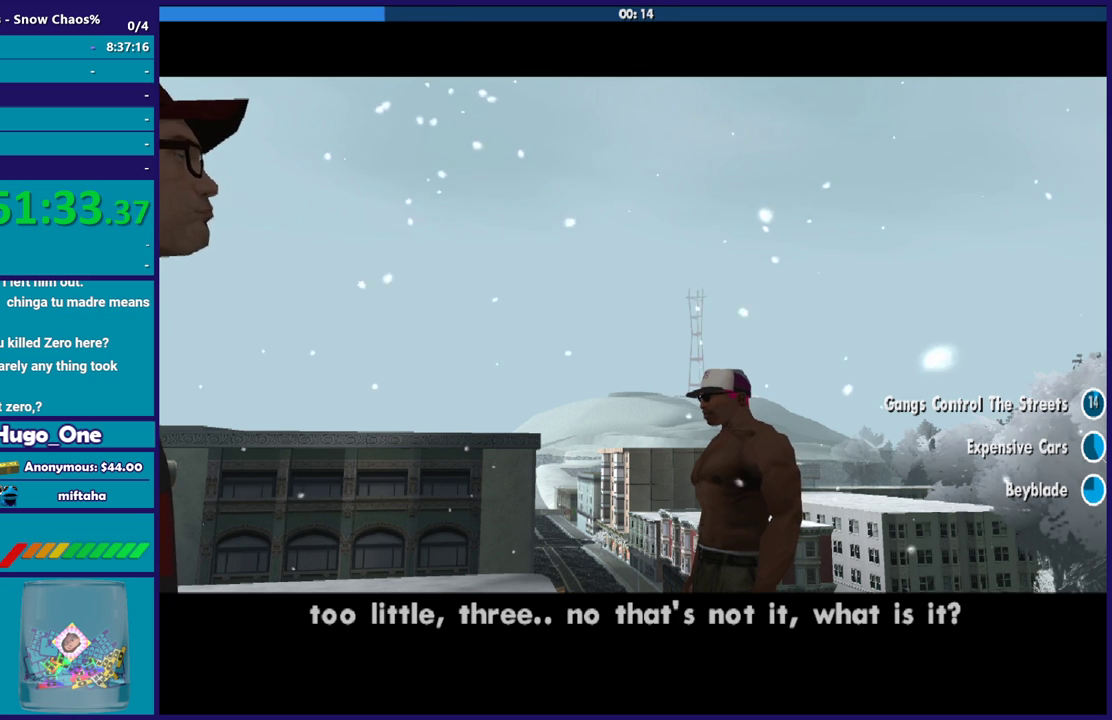
{"buttons": [], "left_stick": "center", "right_stick": "center", "events": [[200, "A", "down"], [367, "A", "up"]]}
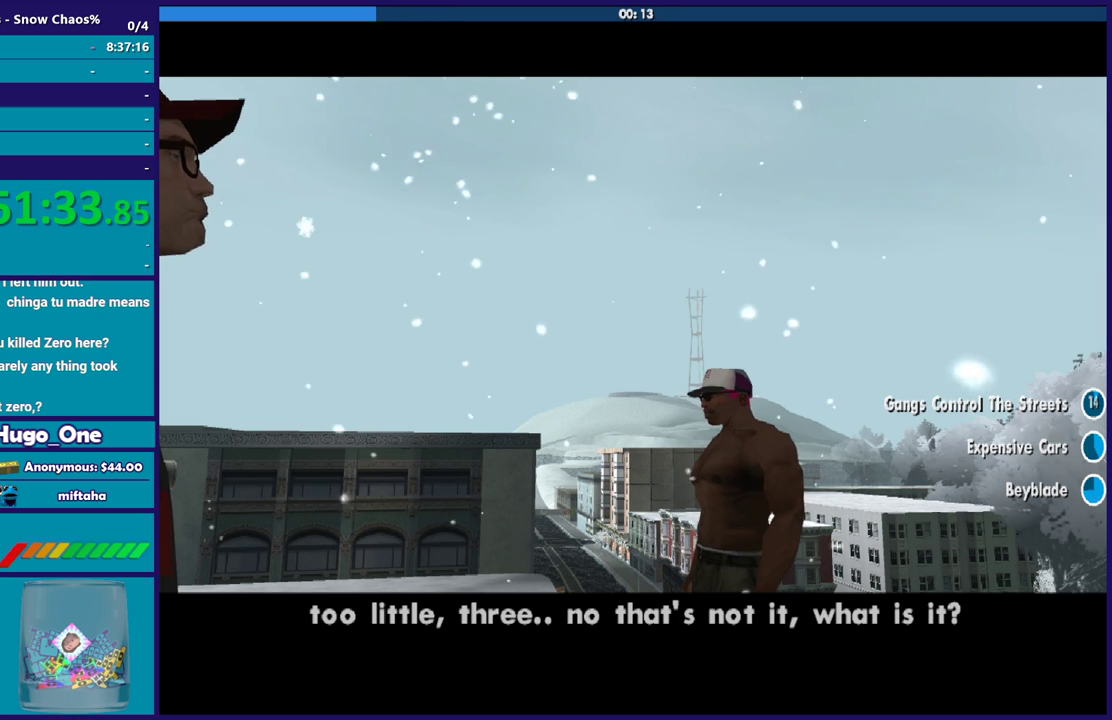
{"buttons": [], "left_stick": "up", "right_stick": "center", "events": [[34, "A", "down"], [34, "left_stick", "up"], [134, "left_stick", "center"], [201, "A", "up"], [334, "A", "down"], [334, "left_stick", "up"], [468, "A", "up"]]}
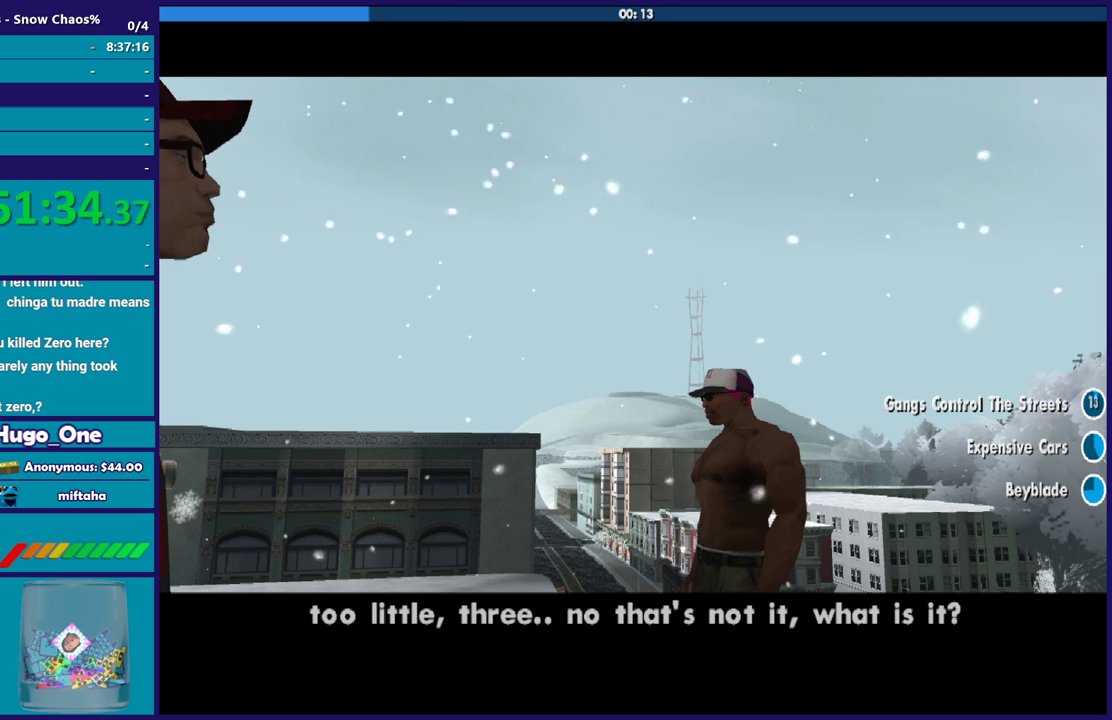
{"buttons": ["A"], "left_stick": "up-right", "right_stick": "center", "events": [[133, "A", "down"], [267, "A", "up"], [334, "left_stick", "up-right"], [400, "A", "down"]]}
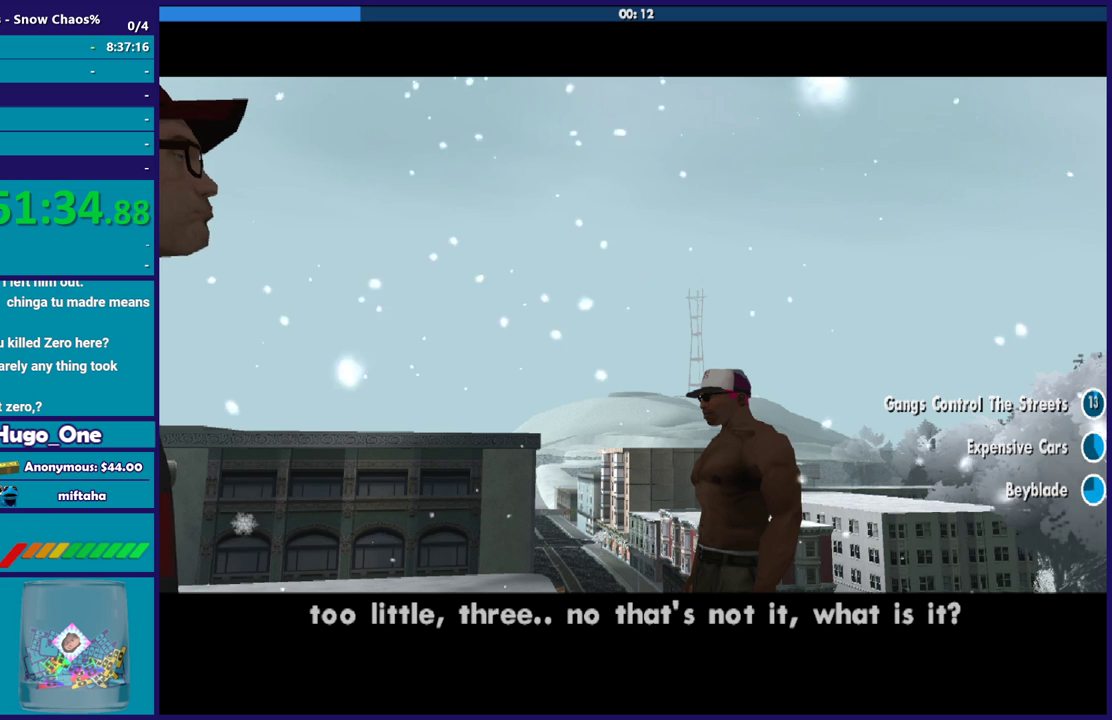
{"buttons": [], "left_stick": "up-right", "right_stick": "center", "events": [[34, "A", "up"], [167, "A", "down"], [334, "A", "up"]]}
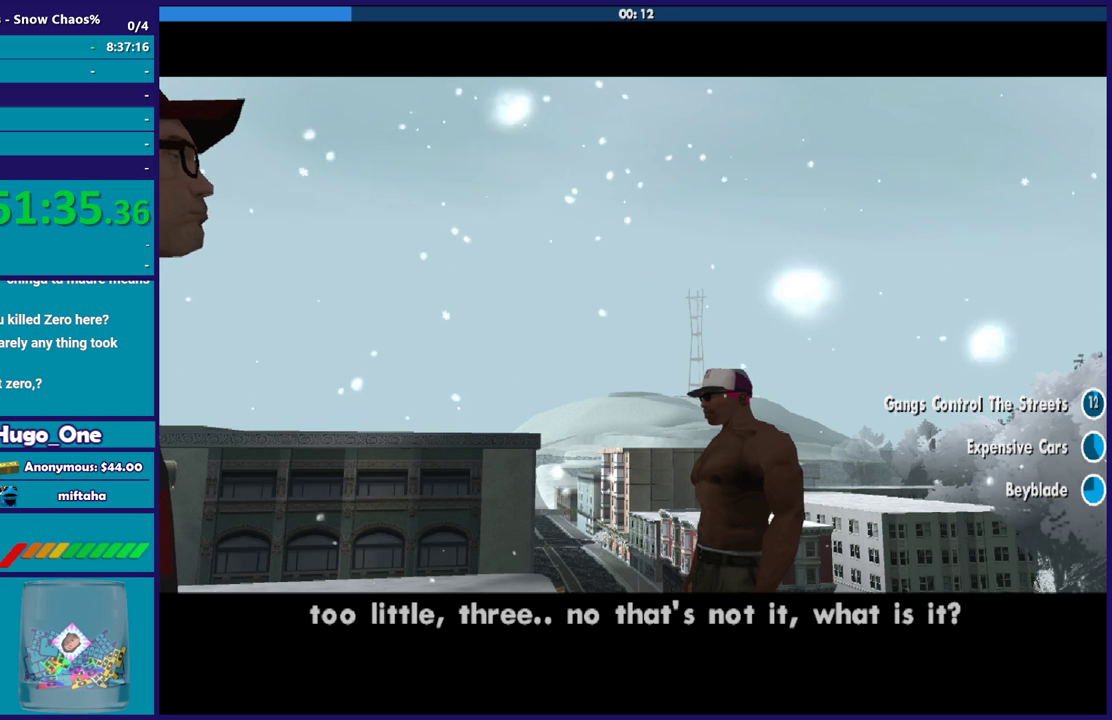
{"buttons": [], "left_stick": "up-right", "right_stick": "center", "events": [[33, "A", "down"], [167, "A", "up"]]}
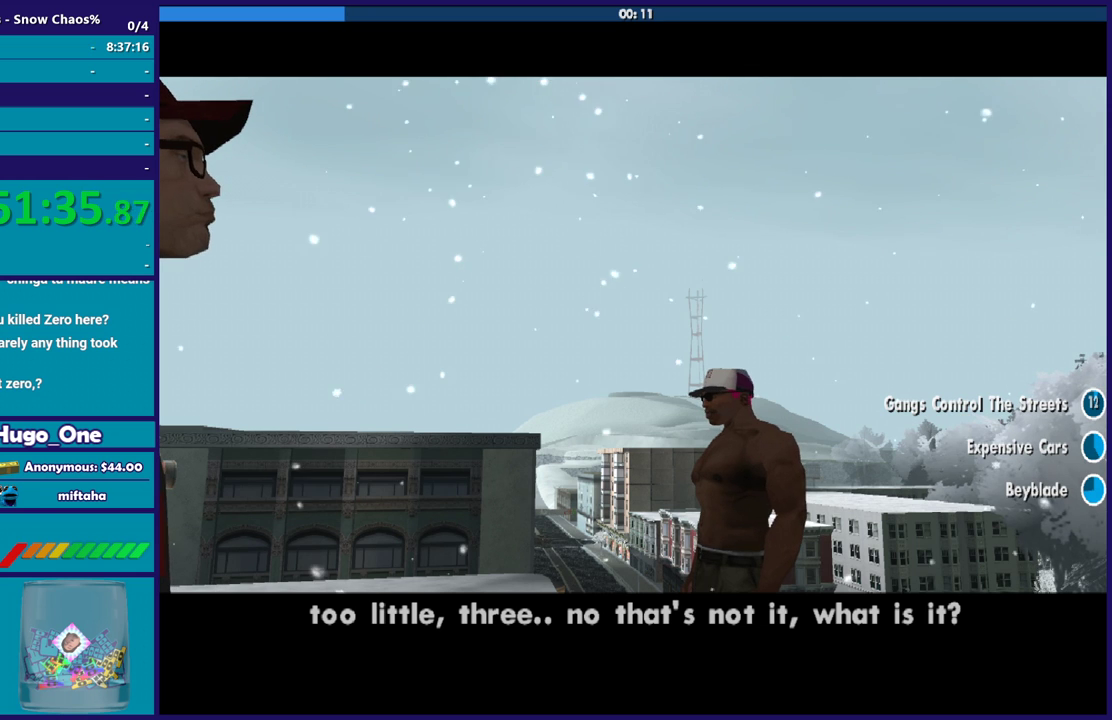
{"buttons": [], "left_stick": "center", "right_stick": "center", "events": [[334, "left_stick", "center"]]}
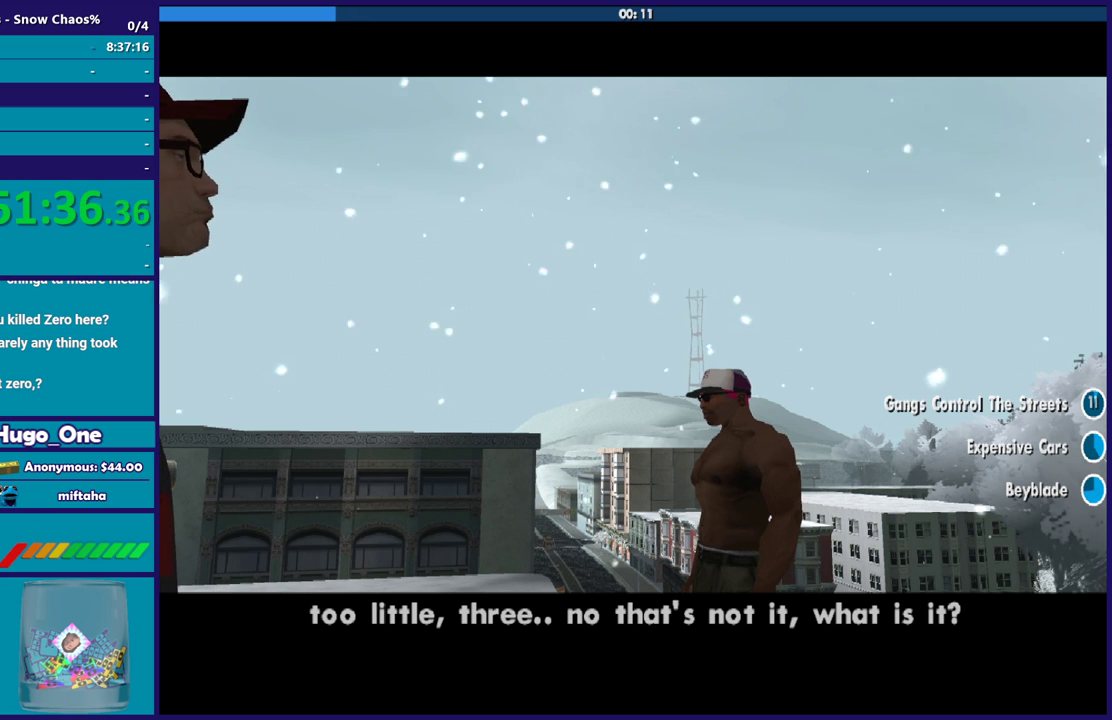
{"buttons": [], "left_stick": "center", "right_stick": "center", "events": []}
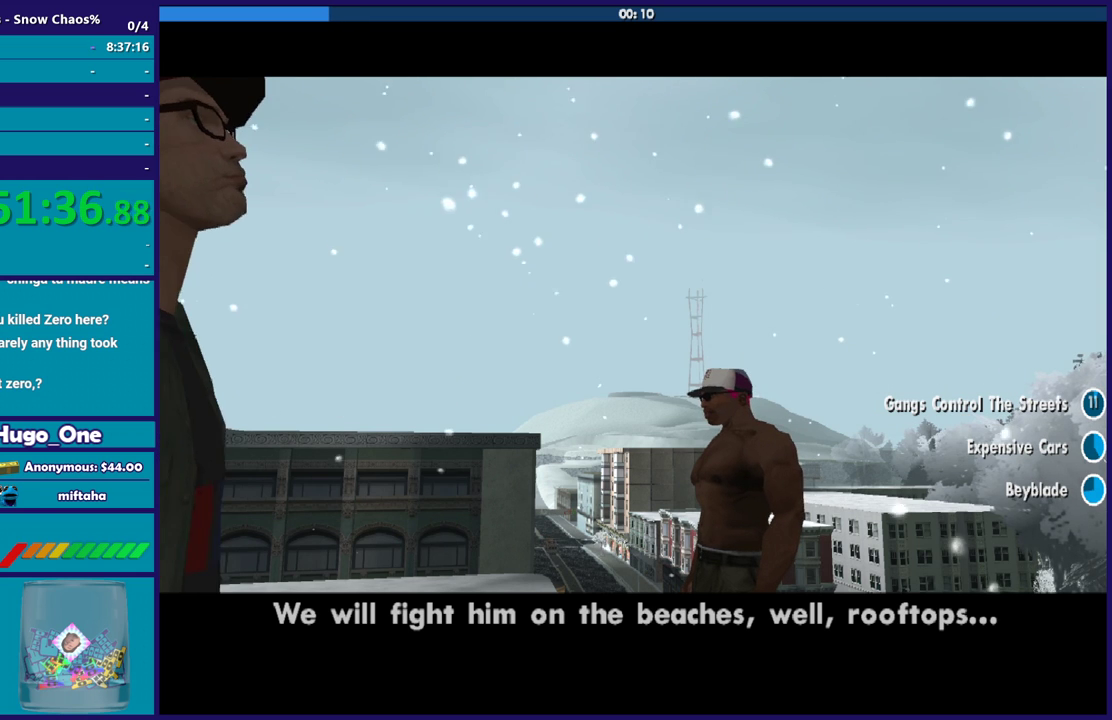
{"buttons": [], "left_stick": "center", "right_stick": "center", "events": []}
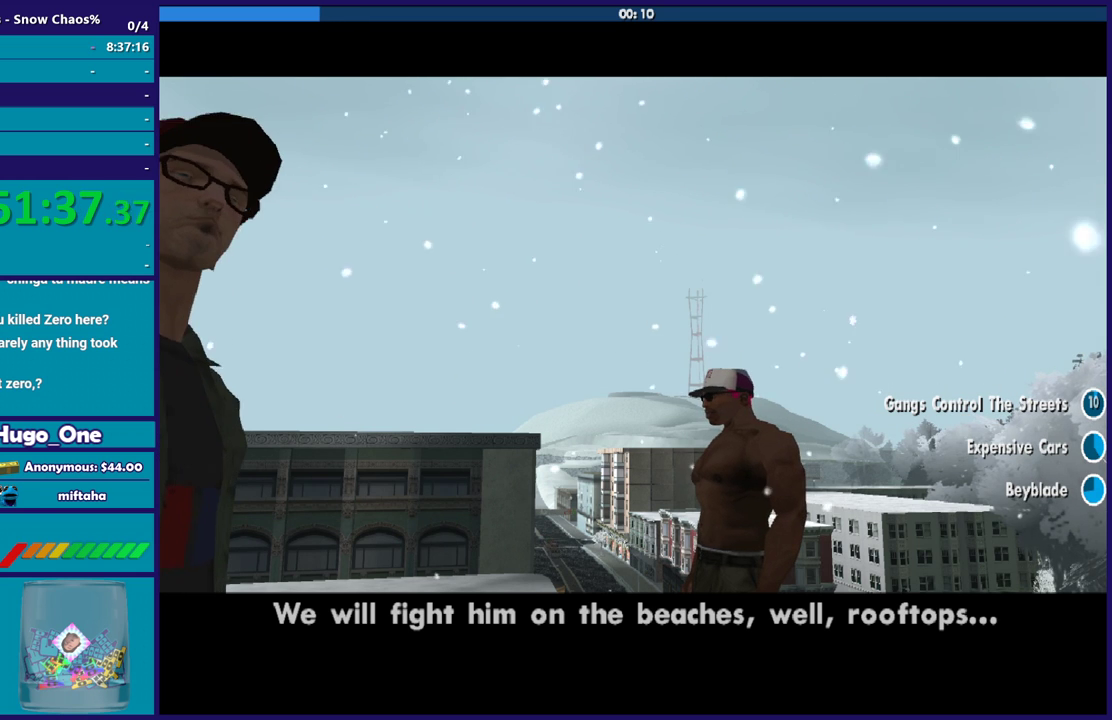
{"buttons": [], "left_stick": "center", "right_stick": "center", "events": [[234, "left_stick", "up-right"], [334, "left_stick", "center"]]}
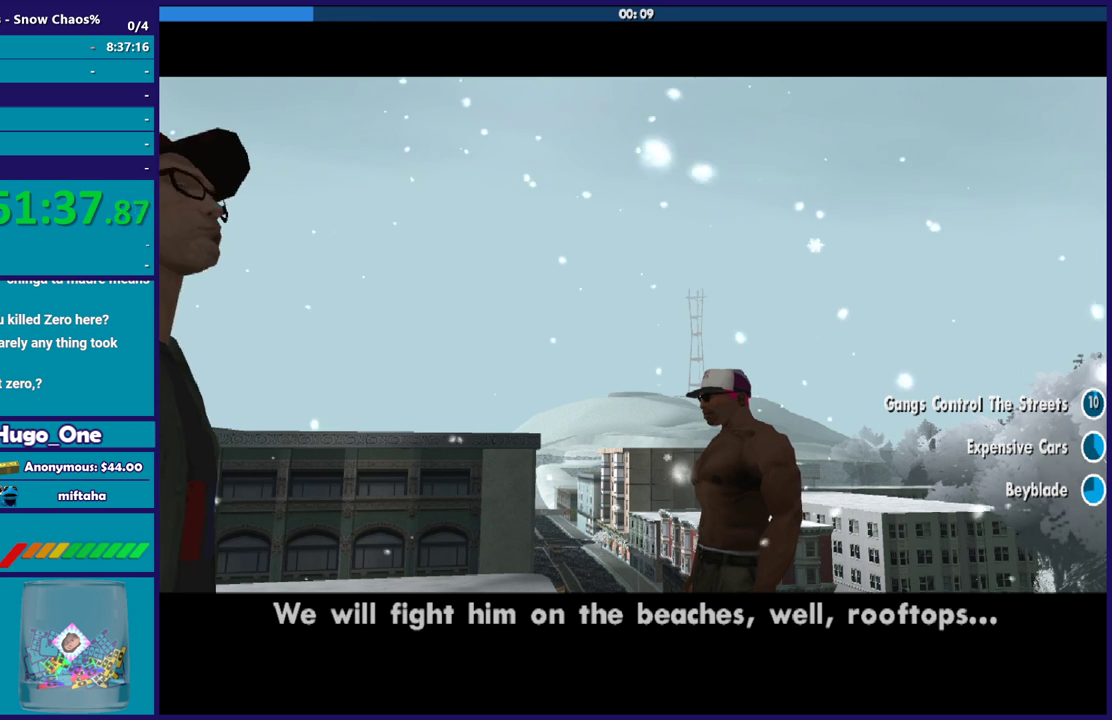
{"buttons": [], "left_stick": "center", "right_stick": "center", "events": []}
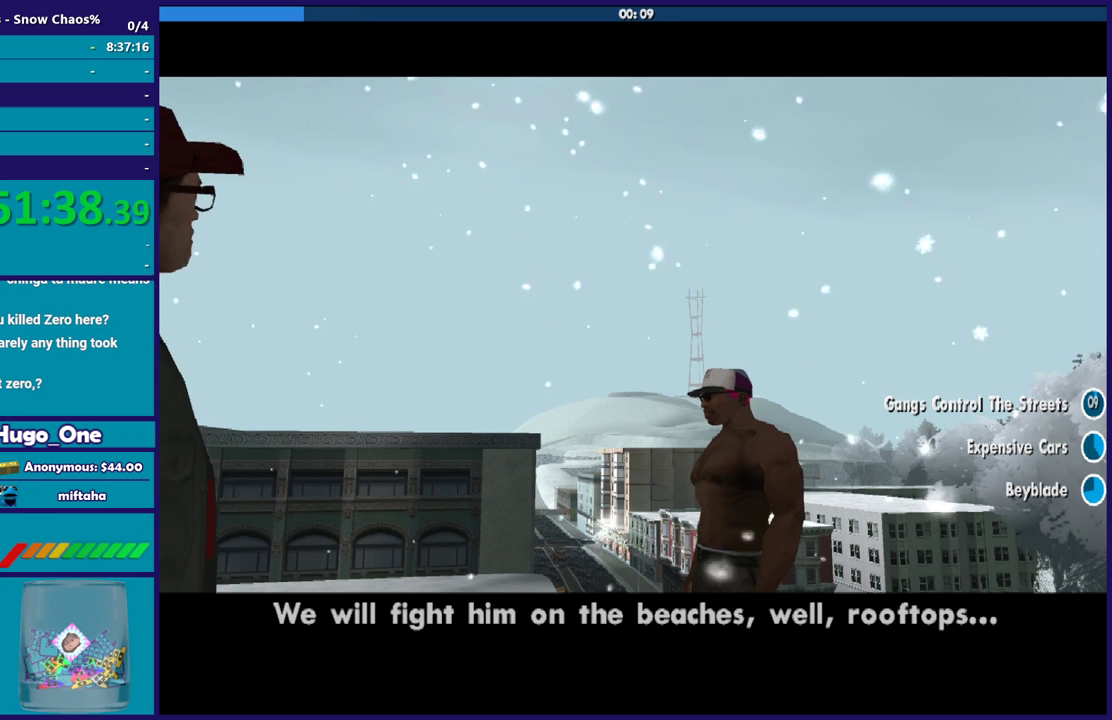
{"buttons": [], "left_stick": "up-right", "right_stick": "center", "events": [[334, "left_stick", "up-right"], [434, "left_stick", "up"], [500, "left_stick", "up-right"]]}
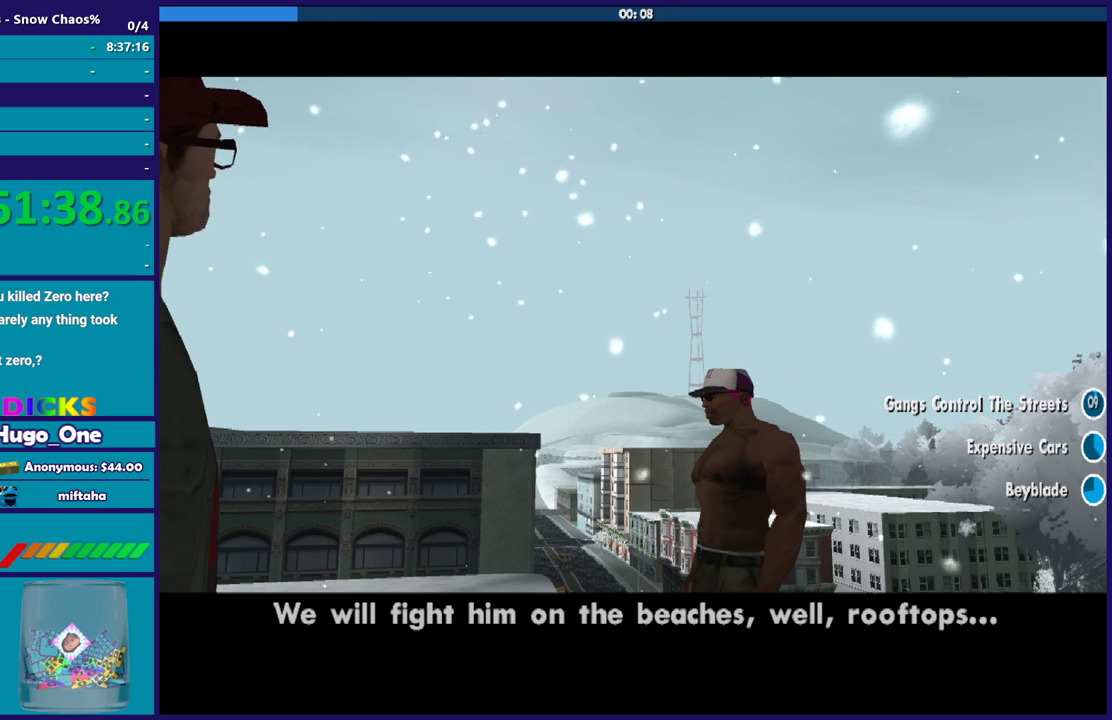
{"buttons": [], "left_stick": "center", "right_stick": "center", "events": [[67, "left_stick", "center"], [201, "left_stick", "up"], [368, "left_stick", "center"]]}
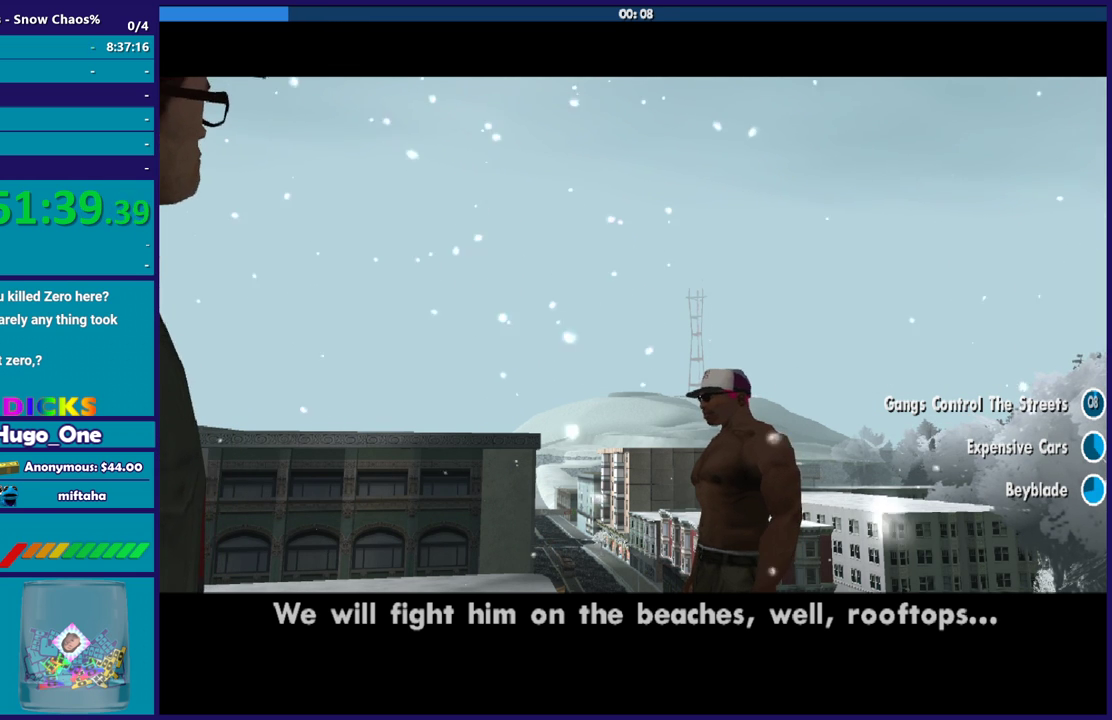
{"buttons": [], "left_stick": "center", "right_stick": "center", "events": []}
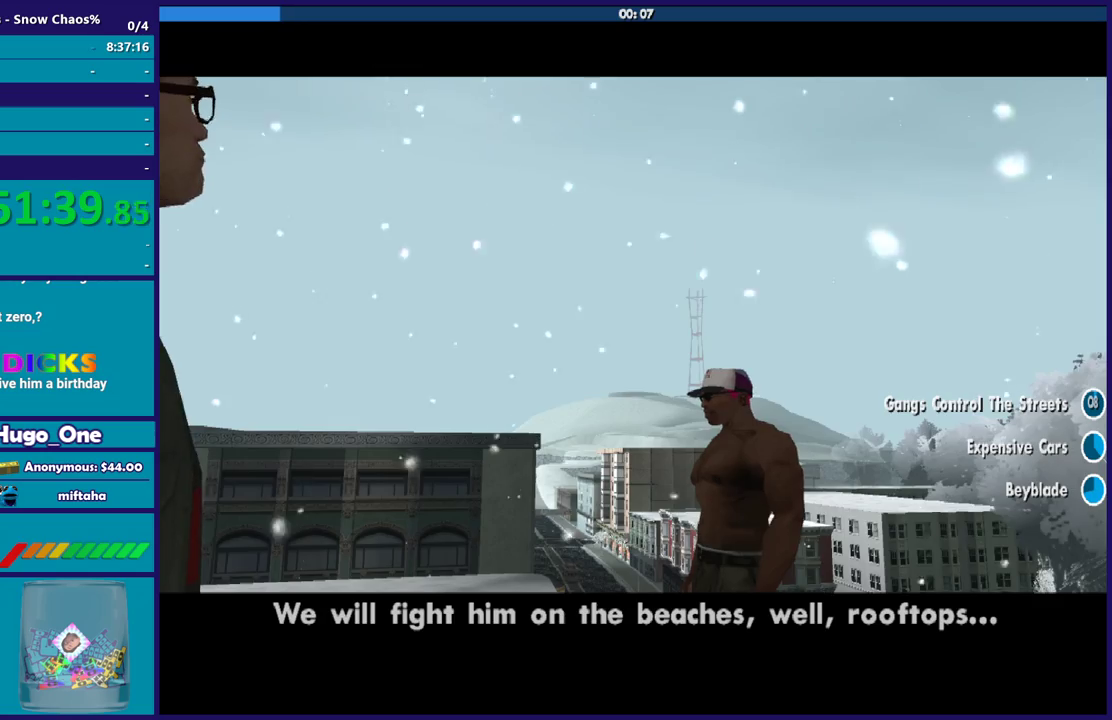
{"buttons": [], "left_stick": "center", "right_stick": "center", "events": []}
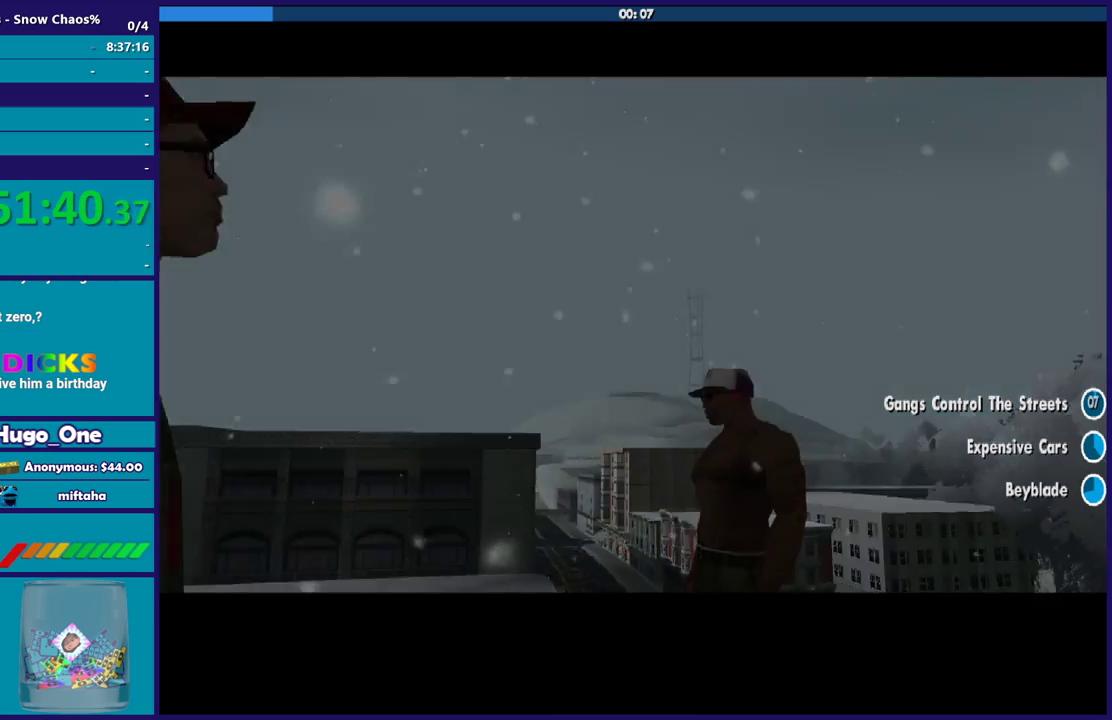
{"buttons": [], "left_stick": "center", "right_stick": "center", "events": [[300, "A", "down"], [500, "A", "up"]]}
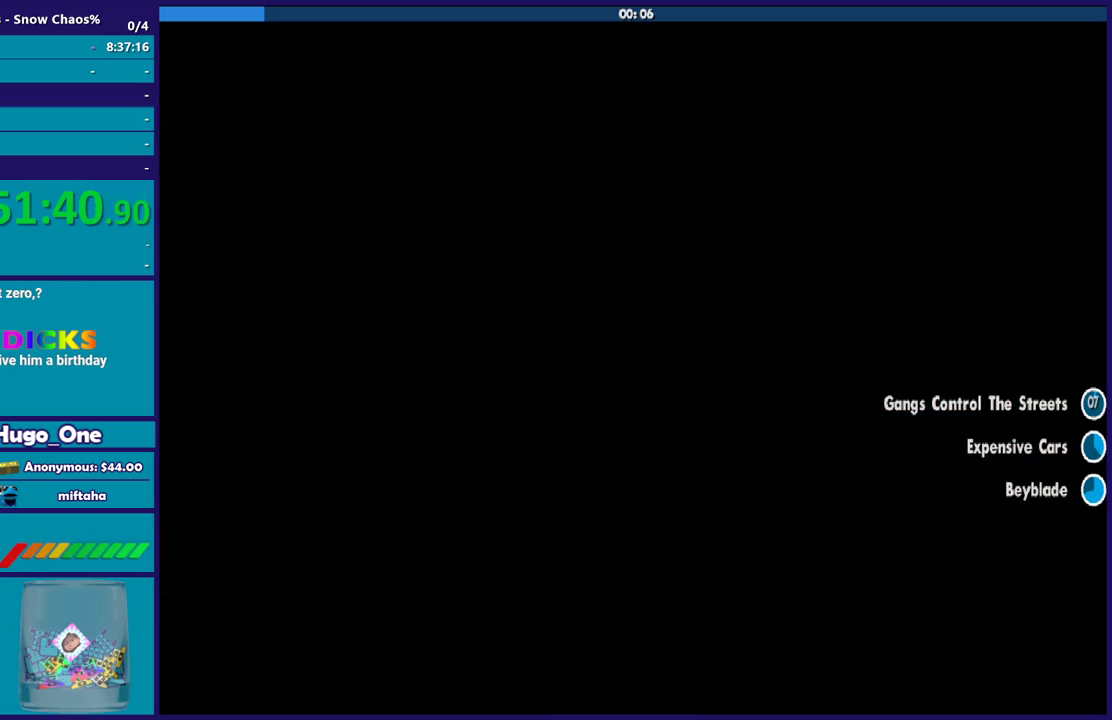
{"buttons": ["A"], "left_stick": "center", "right_stick": "center", "events": [[101, "A", "down"], [267, "A", "up"], [401, "A", "down"]]}
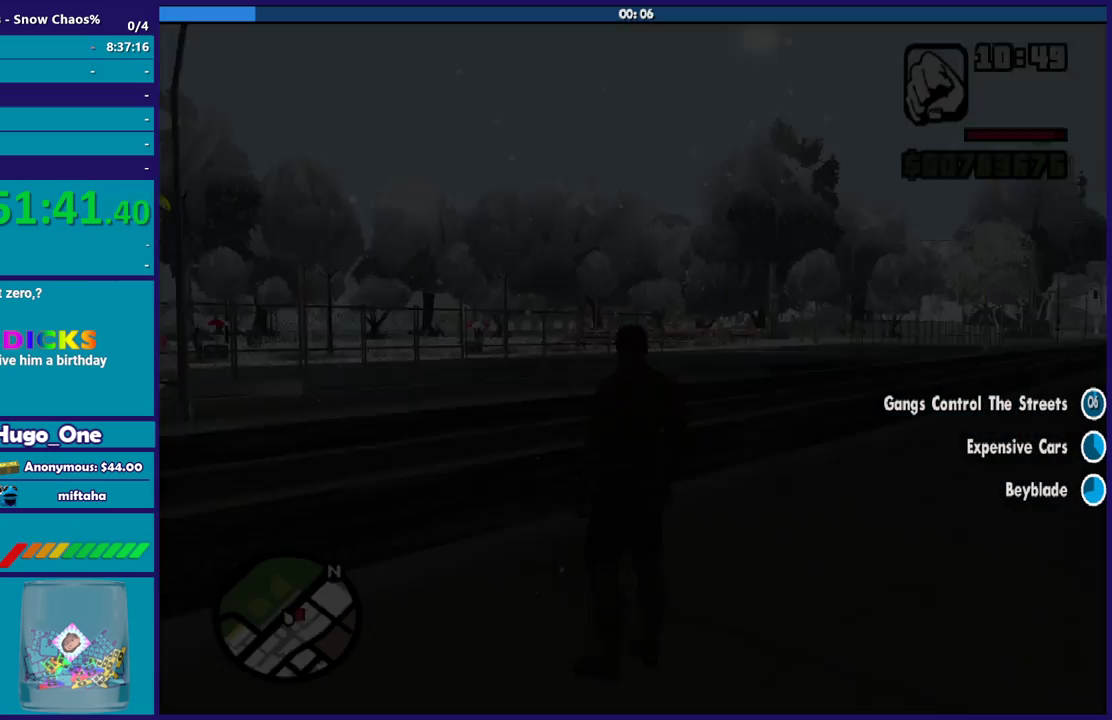
{"buttons": [], "left_stick": "center", "right_stick": "center", "events": [[33, "A", "up"], [100, "A", "down"], [234, "A", "up"], [334, "A", "down"], [434, "A", "up"]]}
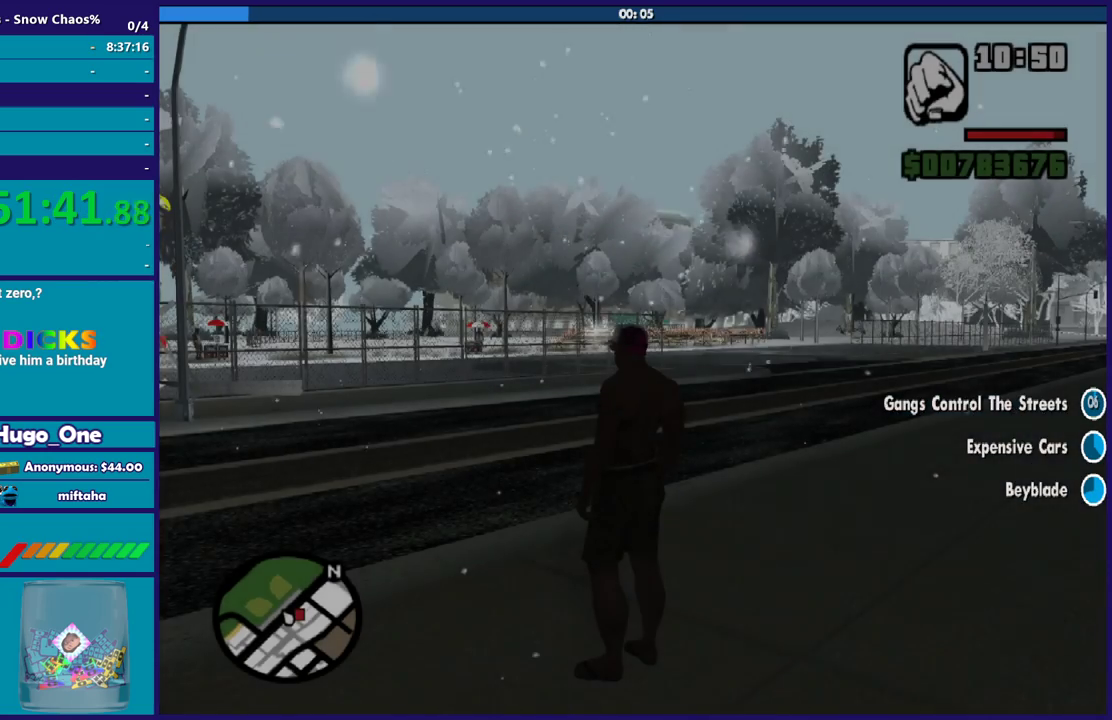
{"buttons": [], "left_stick": "left", "right_stick": "down-left", "events": [[34, "A", "down"], [34, "left_stick", "up-left"], [167, "A", "up"], [267, "A", "down"], [334, "A", "up"], [368, "left_stick", "left"], [468, "right_stick", "down-left"]]}
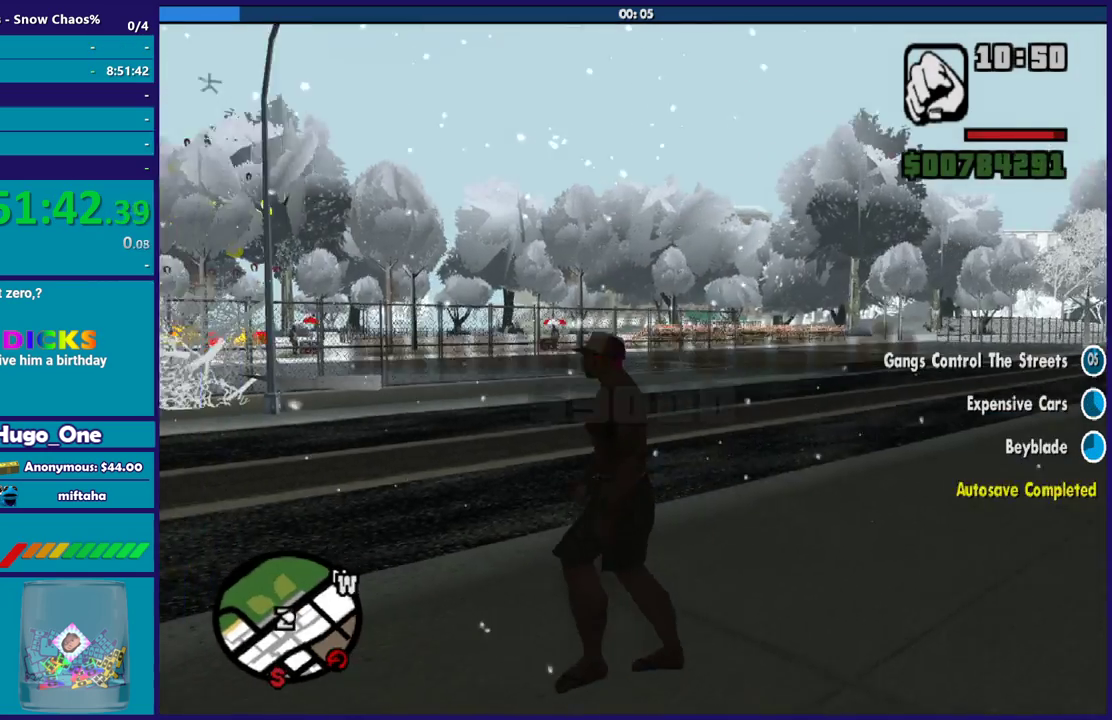
{"buttons": [], "left_stick": "up-left", "right_stick": "down-left", "events": [[100, "left_stick", "up-left"], [234, "right_stick", "left"], [400, "right_stick", "down-left"]]}
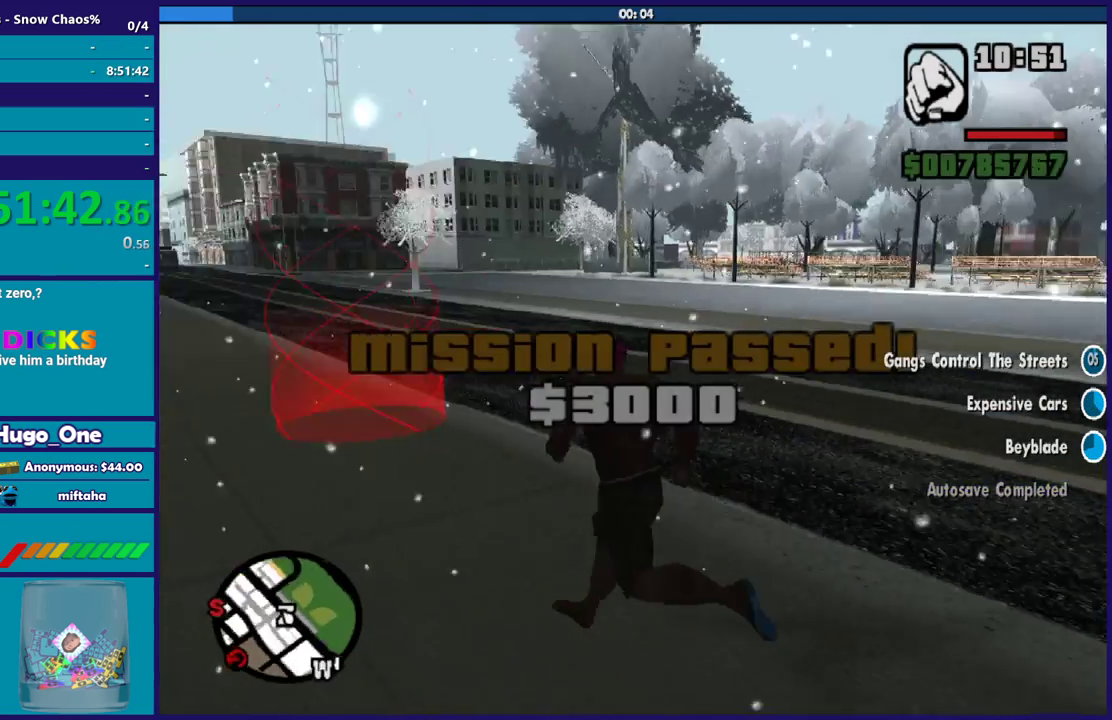
{"buttons": [], "left_stick": "up-right", "right_stick": "center", "events": [[267, "right_stick", "down"], [334, "right_stick", "center"], [368, "left_stick", "up"], [468, "left_stick", "up-right"]]}
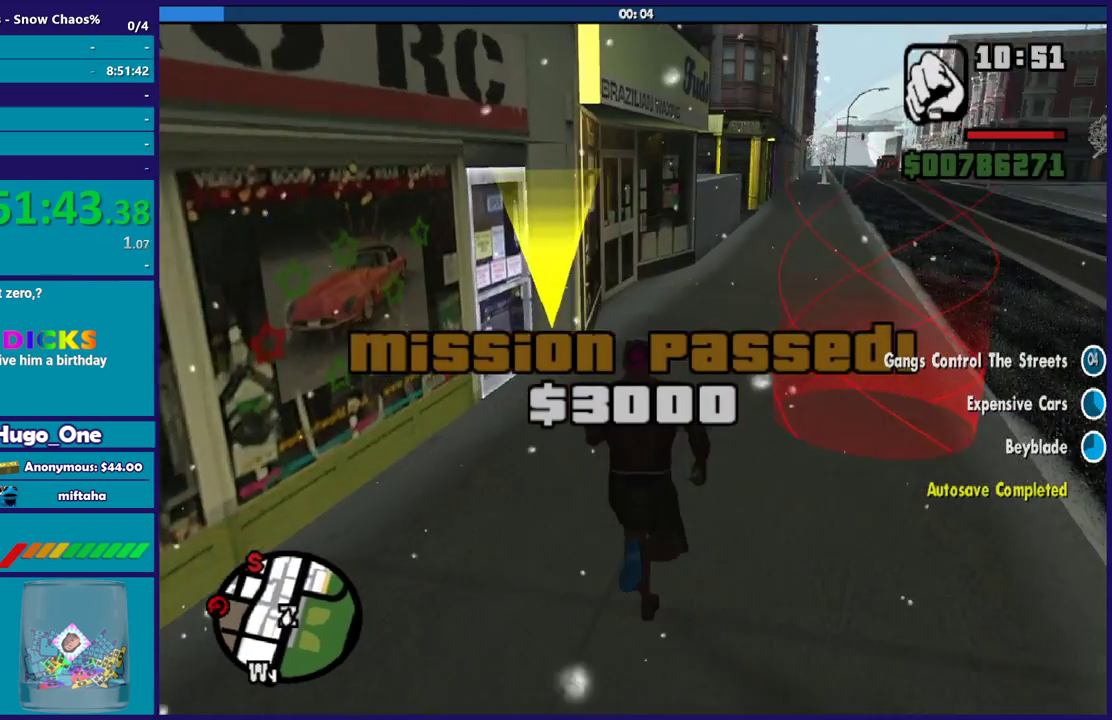
{"buttons": [], "left_stick": "up", "right_stick": "center", "events": [[33, "right_stick", "down"], [100, "right_stick", "down-right"], [234, "right_stick", "right"], [300, "right_stick", "center"], [334, "left_stick", "up"]]}